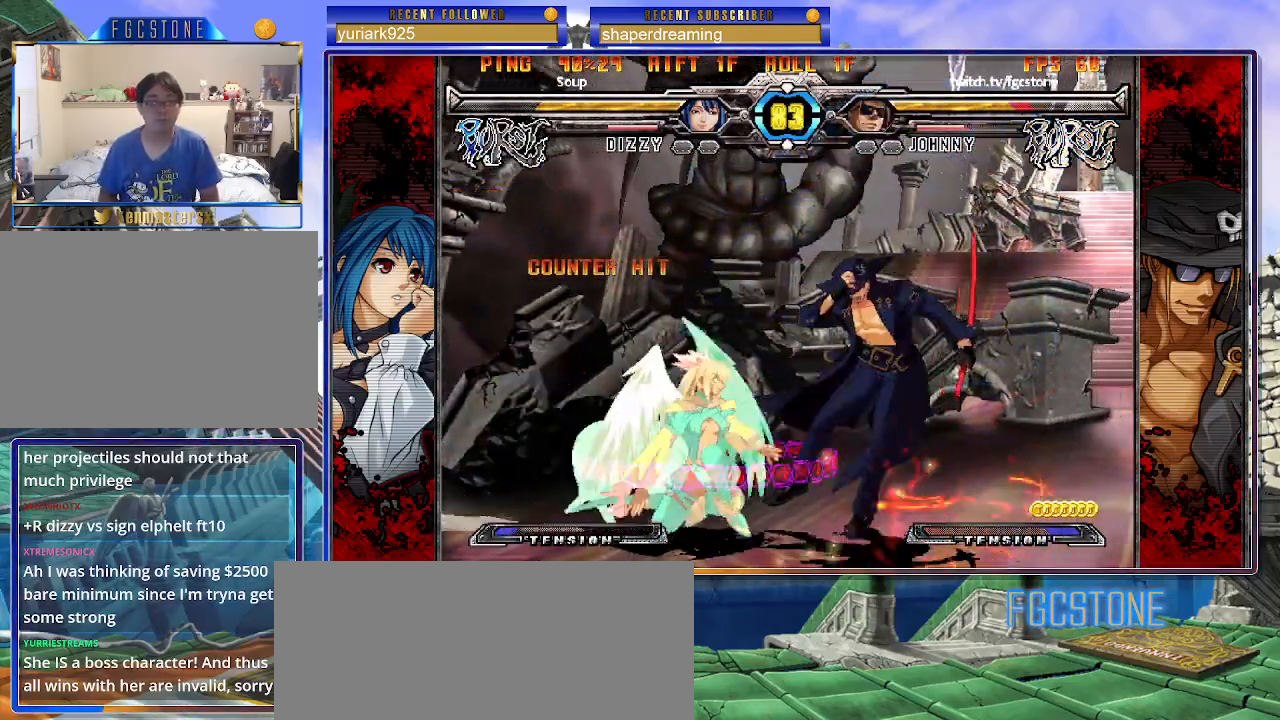
Gameplay with a controller (arcade stick); each line is a JSON object with the inputs held at the frame after it. "events" lists button and stick changes between this image and that frame as [ms after this image, input, new state], when the widget could be followed in between. Not read: K L3 P R3 S other_buttons.
{"buttons": [], "left_stick": "down-right", "events": []}
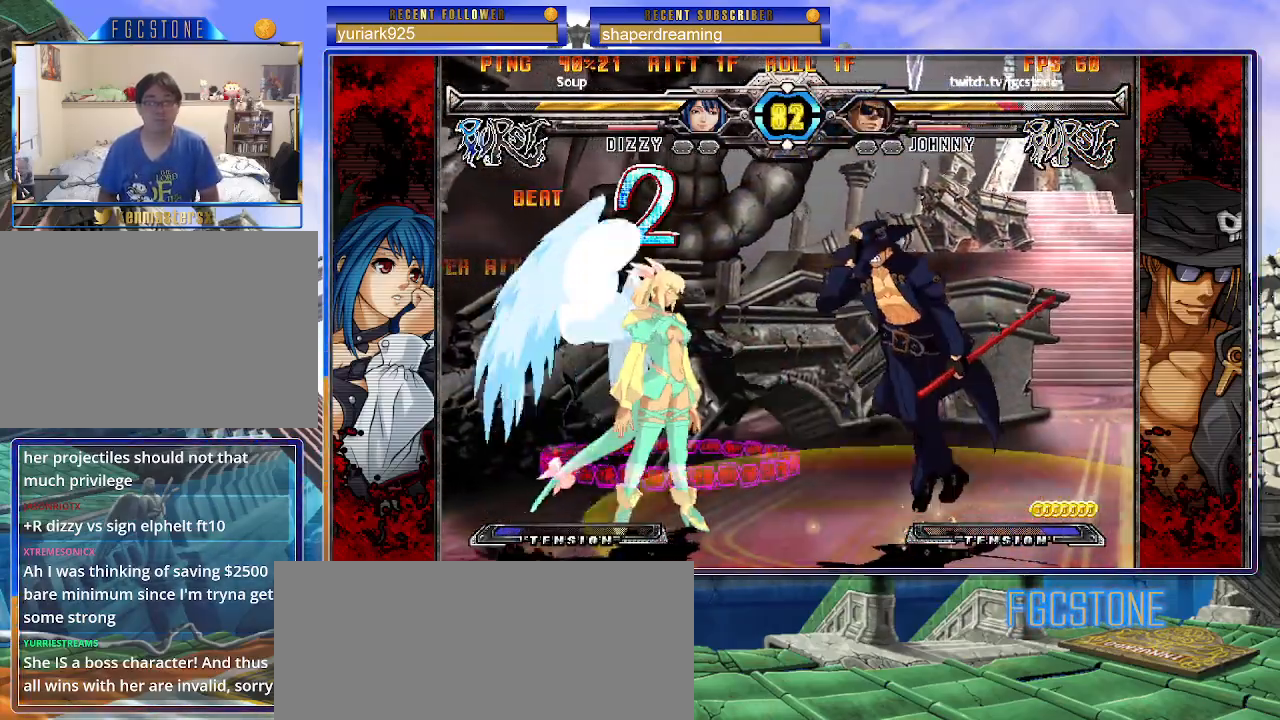
{"buttons": [], "left_stick": "down-right", "events": []}
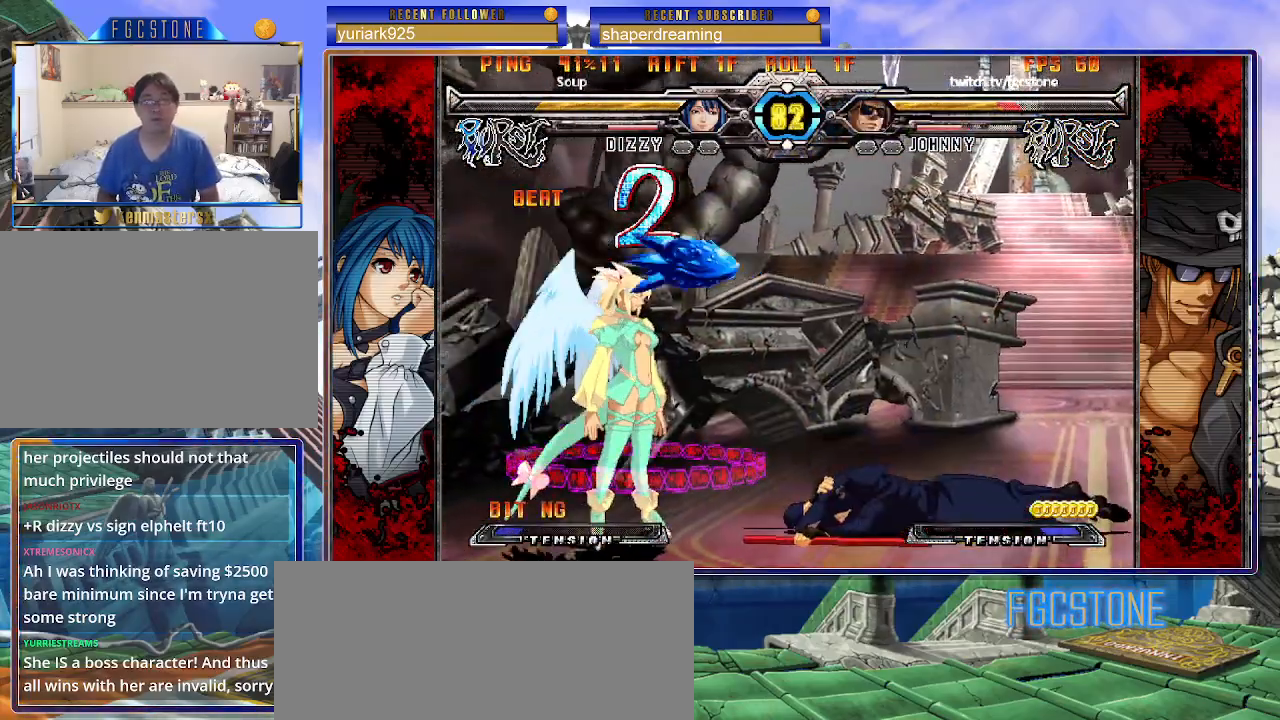
{"buttons": [], "left_stick": "left", "events": [[450, "left_stick", "left"]]}
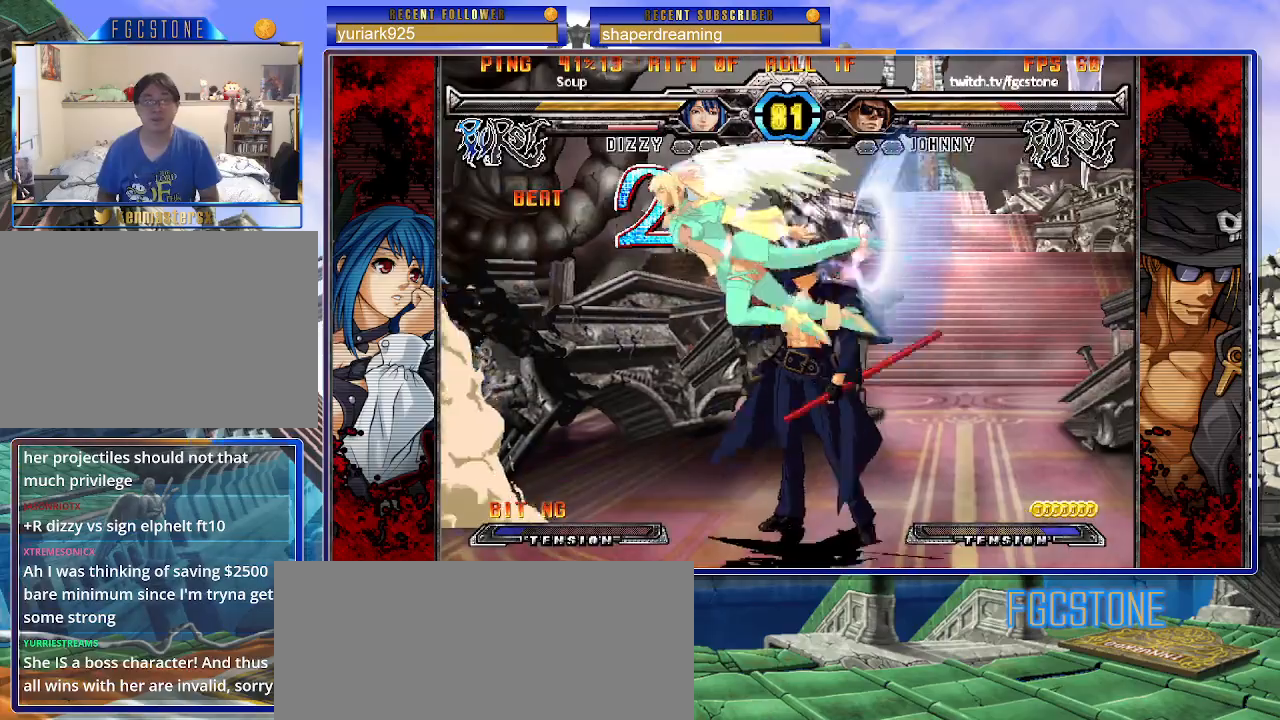
{"buttons": [], "left_stick": "right", "events": [[283, "left_stick", "right"]]}
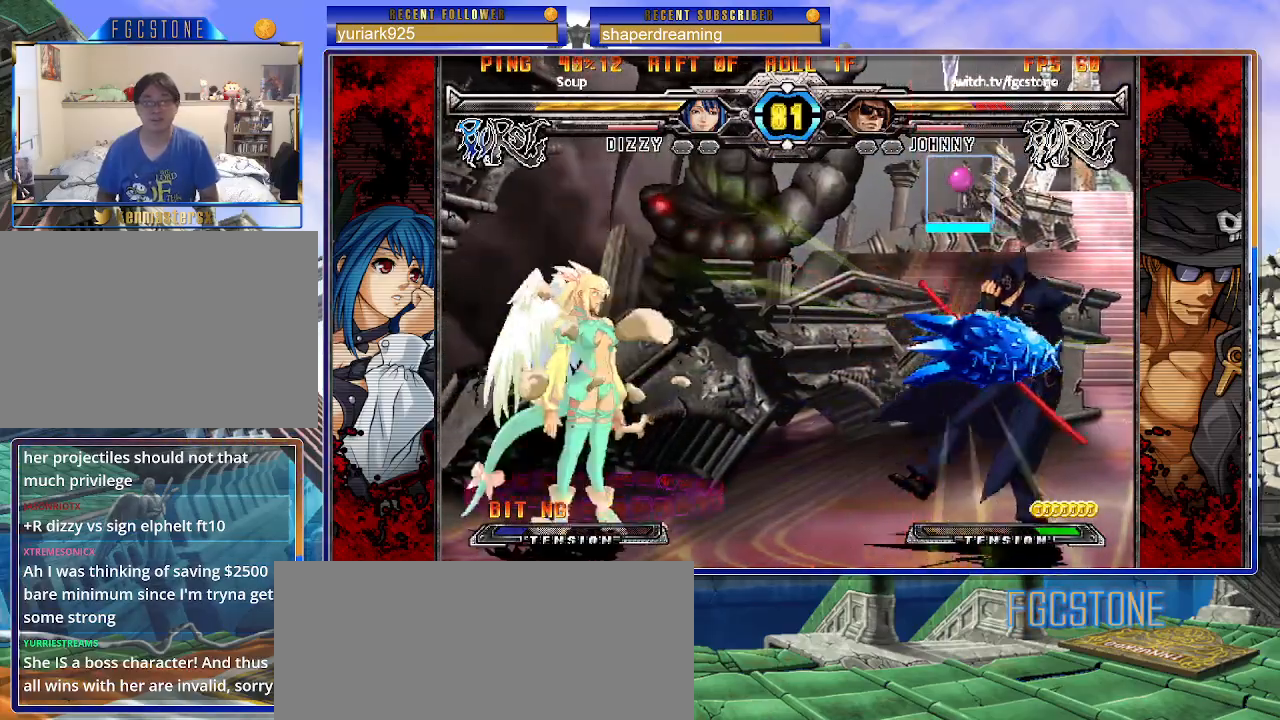
{"buttons": [], "left_stick": "right", "events": []}
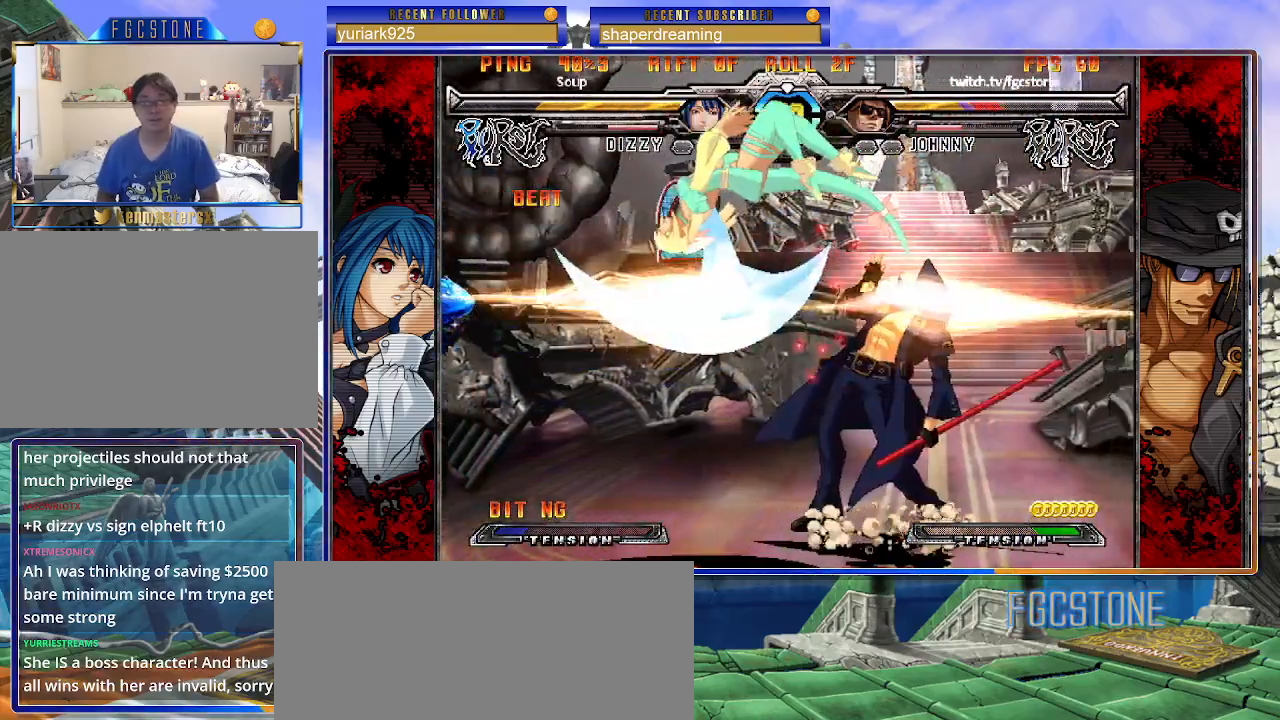
{"buttons": [], "left_stick": "right", "events": []}
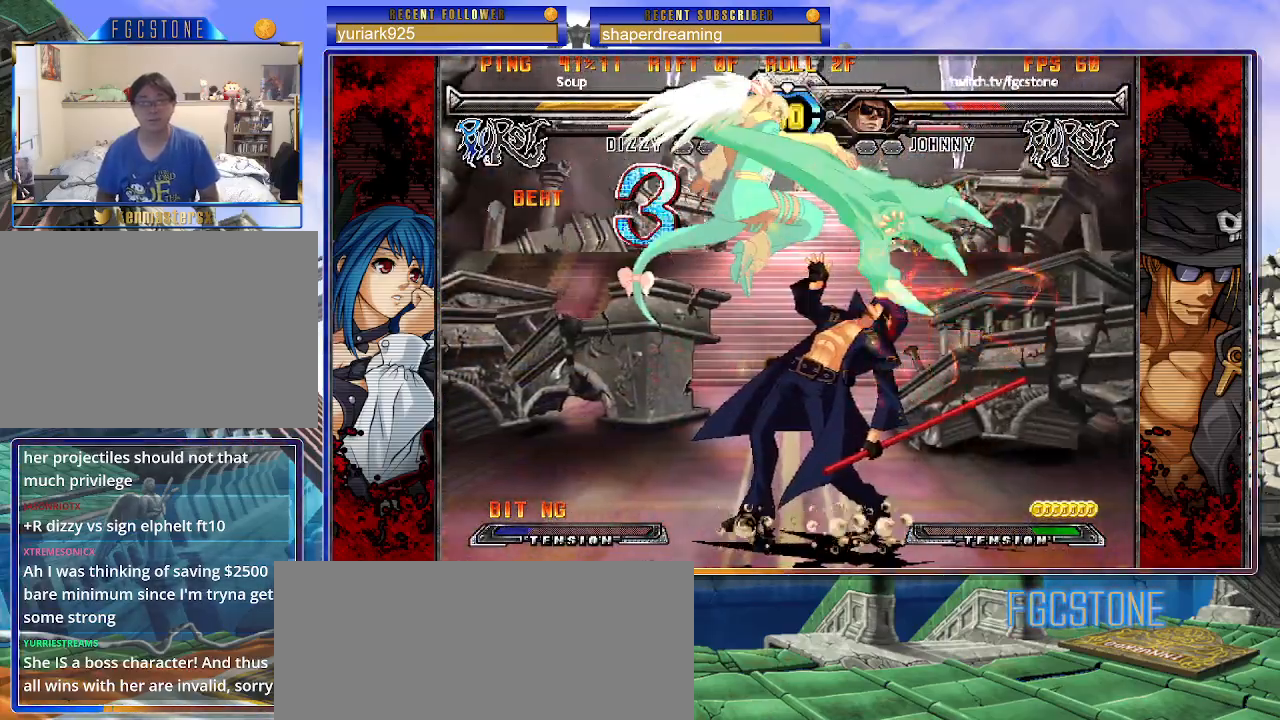
{"buttons": [], "left_stick": "down-right", "events": [[267, "left_stick", "down-right"]]}
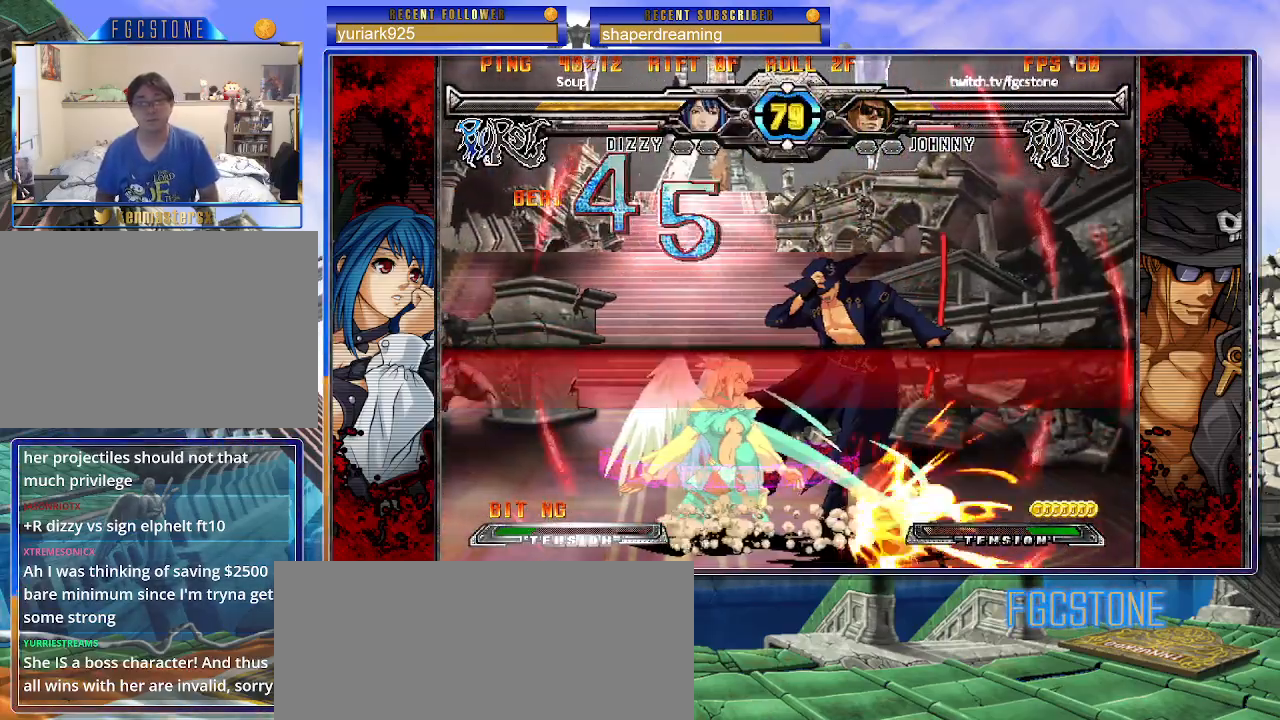
{"buttons": [], "left_stick": "down-right"}
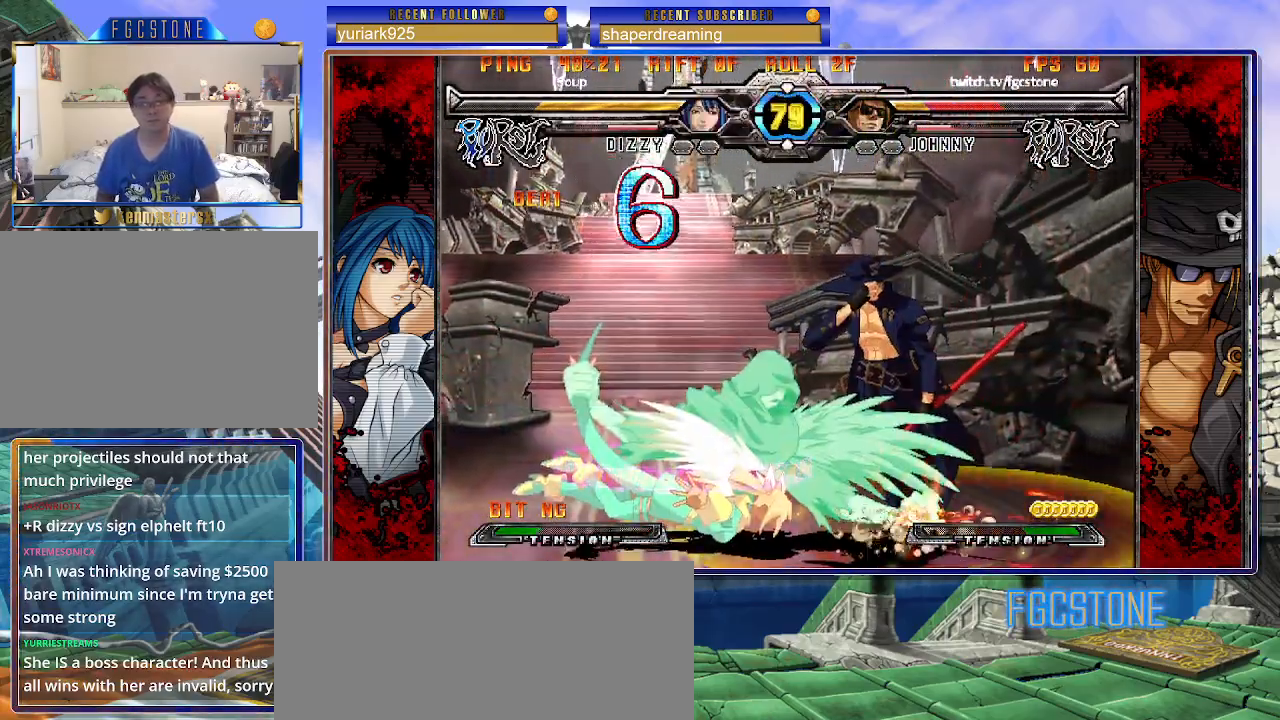
{"buttons": [], "left_stick": "down-right", "events": []}
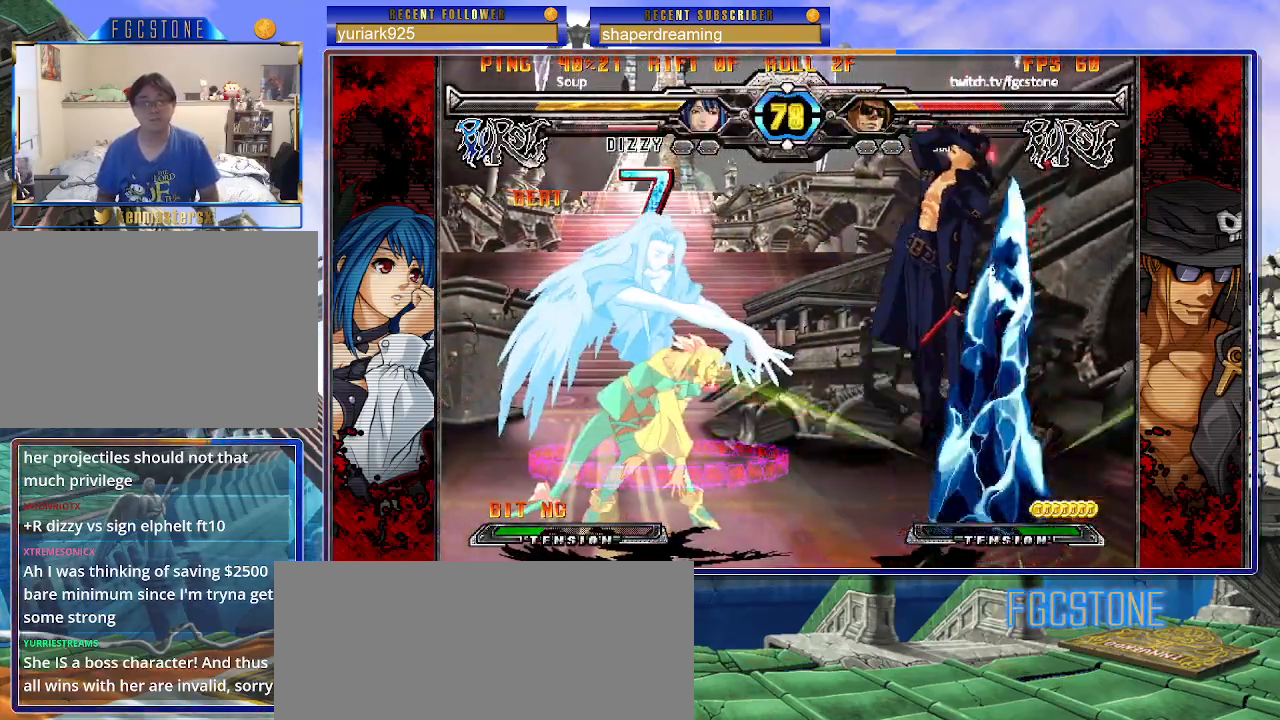
{"buttons": [], "left_stick": "left", "events": [[267, "left_stick", "left"]]}
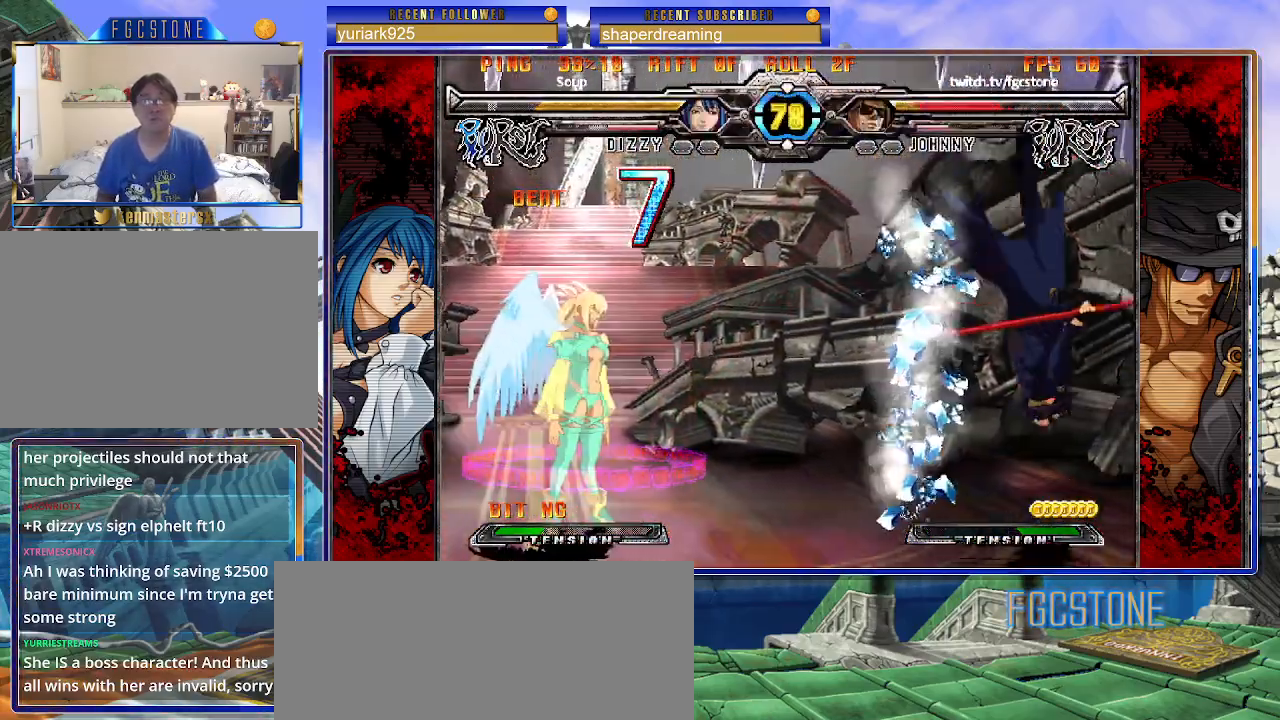
{"buttons": [], "left_stick": "left", "events": []}
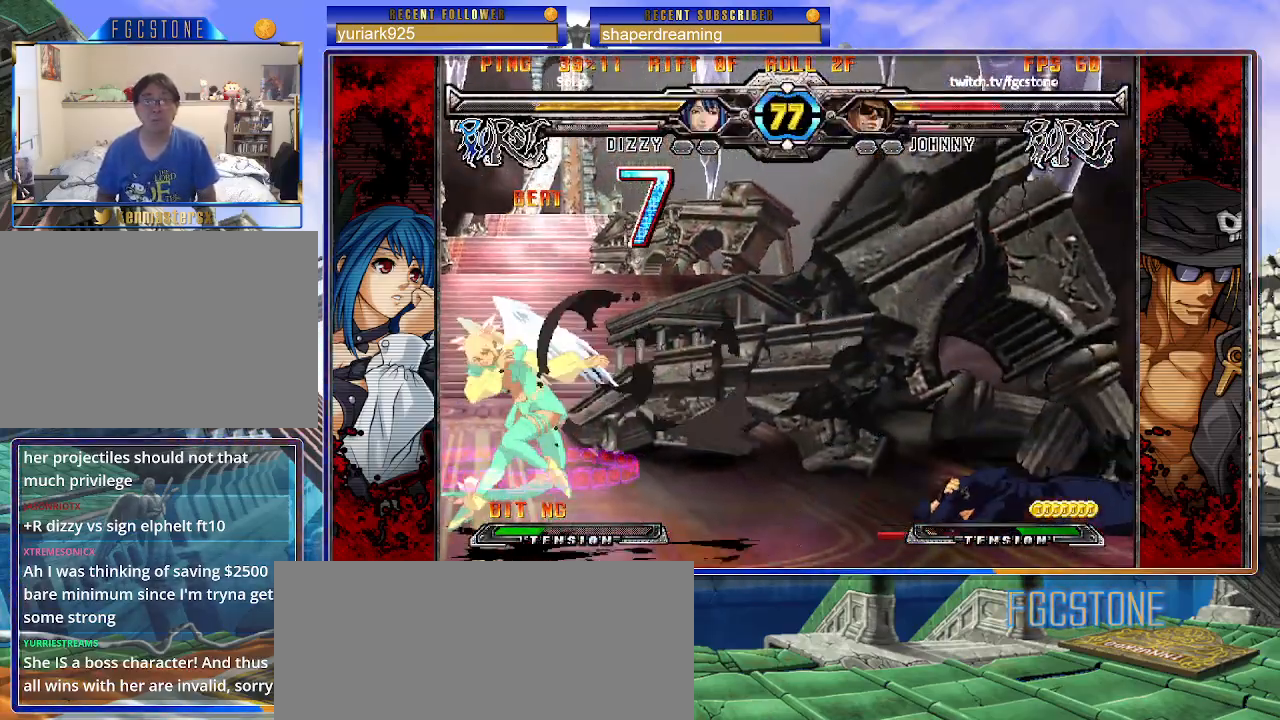
{"buttons": [], "left_stick": "up-left", "events": [[200, "left_stick", "center"], [350, "left_stick", "down"], [450, "left_stick", "up-left"]]}
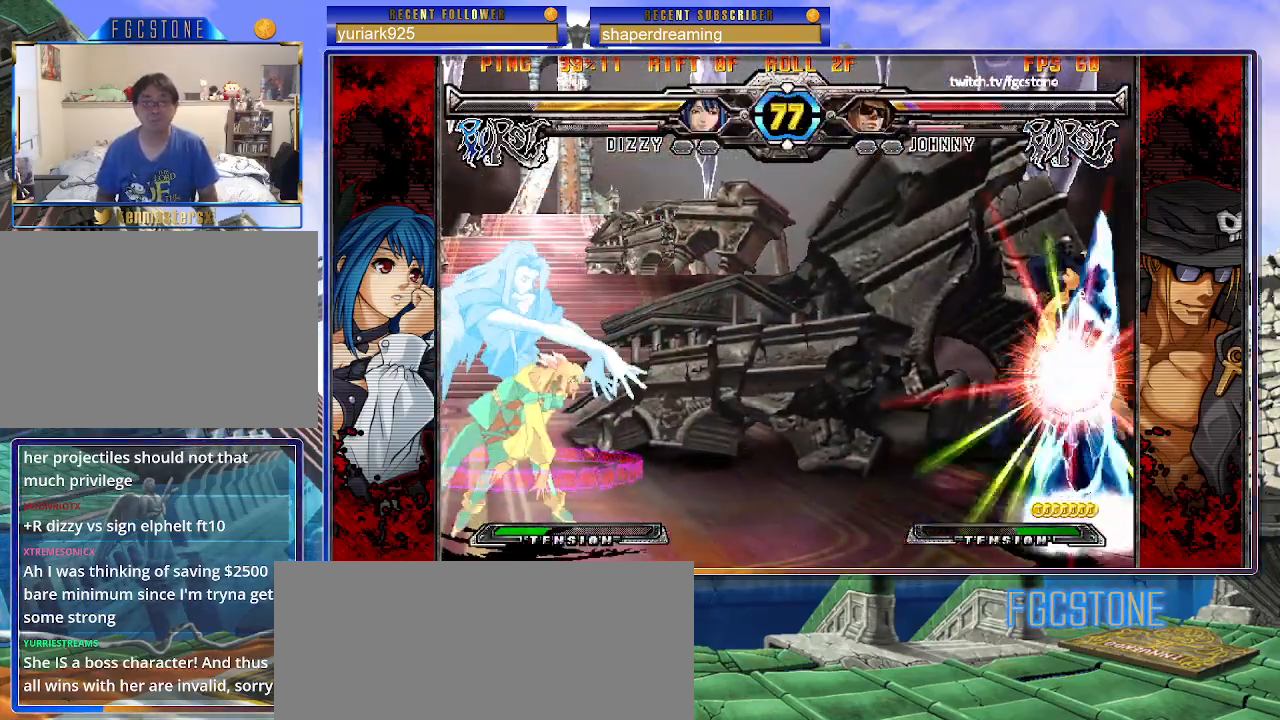
{"buttons": [], "left_stick": "right", "events": [[300, "left_stick", "center"], [417, "left_stick", "right"]]}
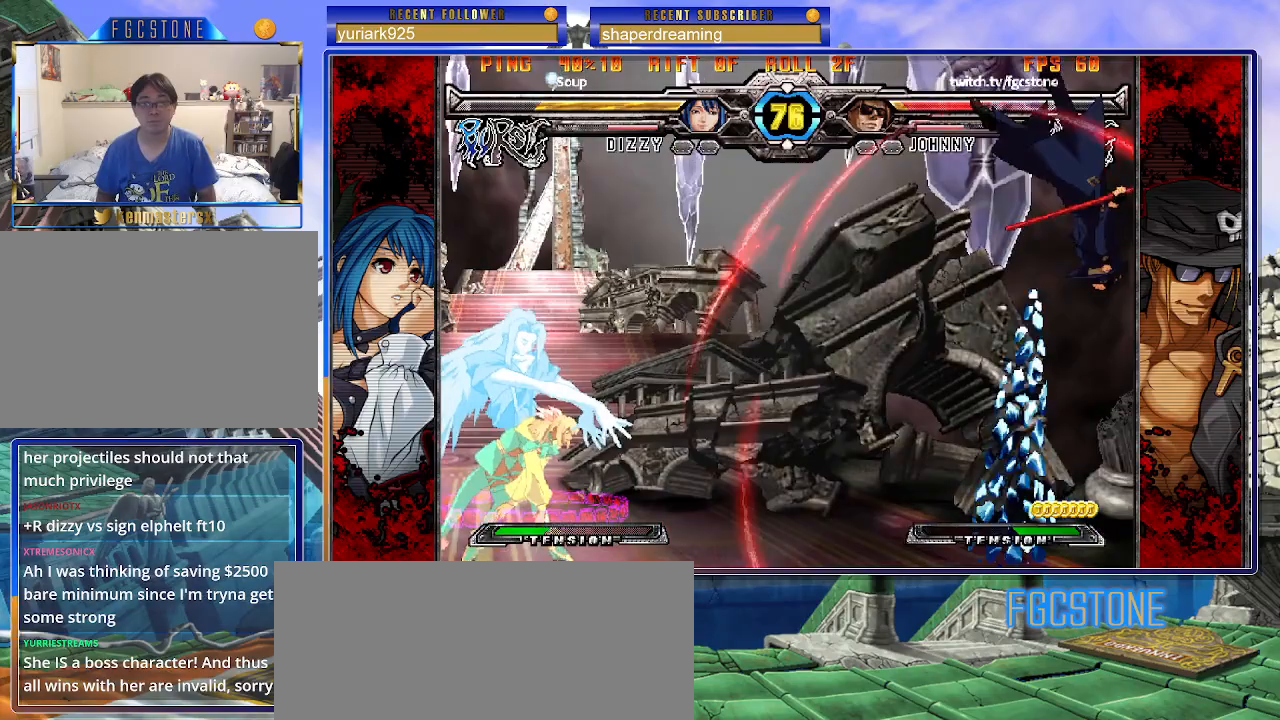
{"buttons": [], "left_stick": "right", "events": []}
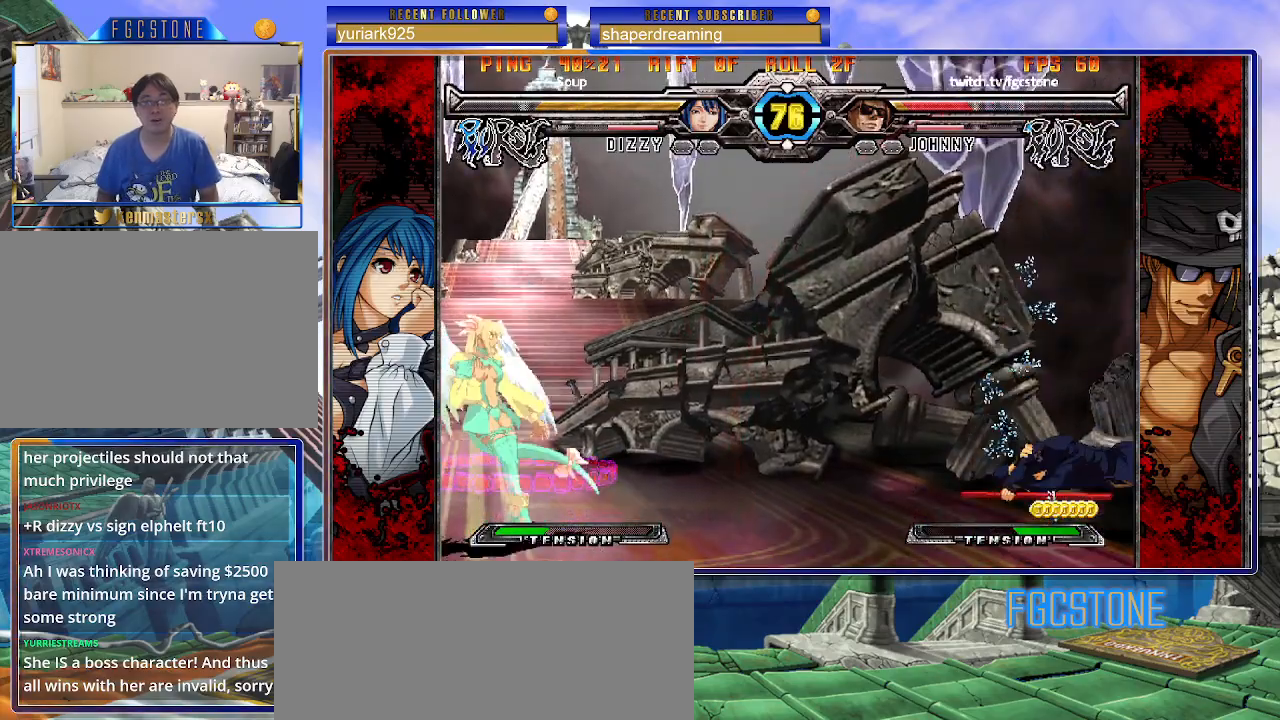
{"buttons": [], "left_stick": "right", "events": []}
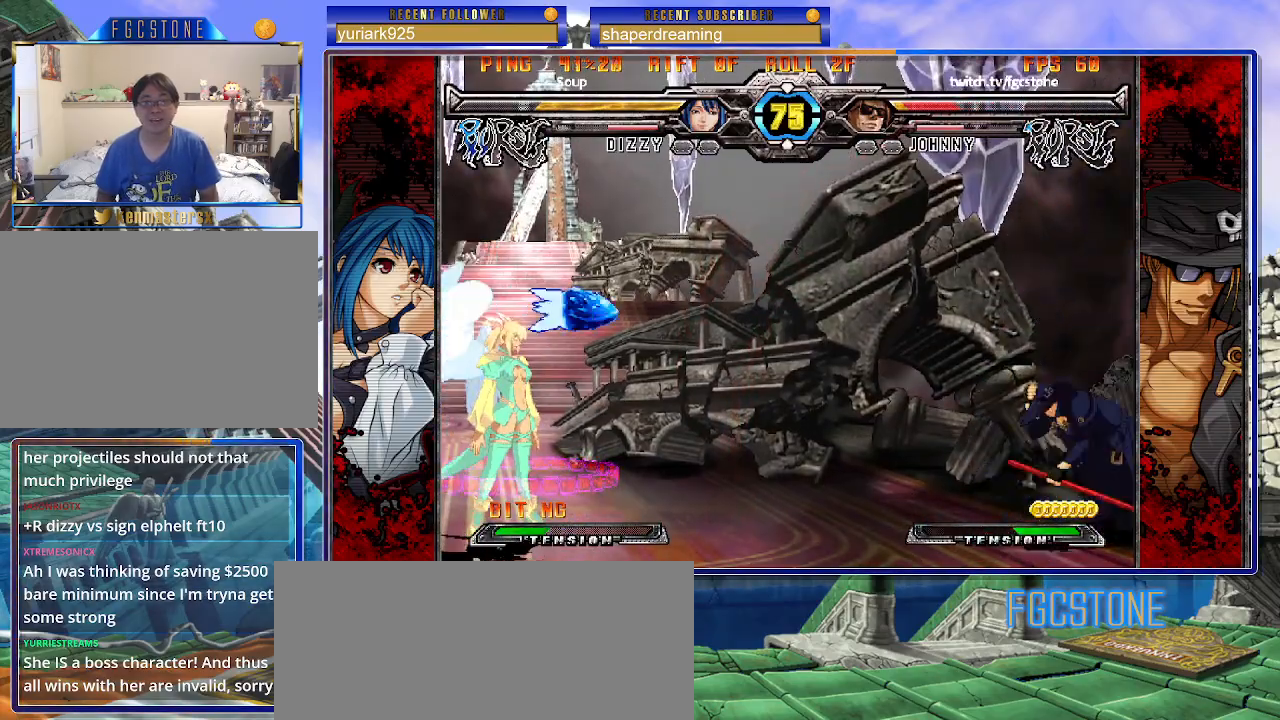
{"buttons": [], "left_stick": "up-left"}
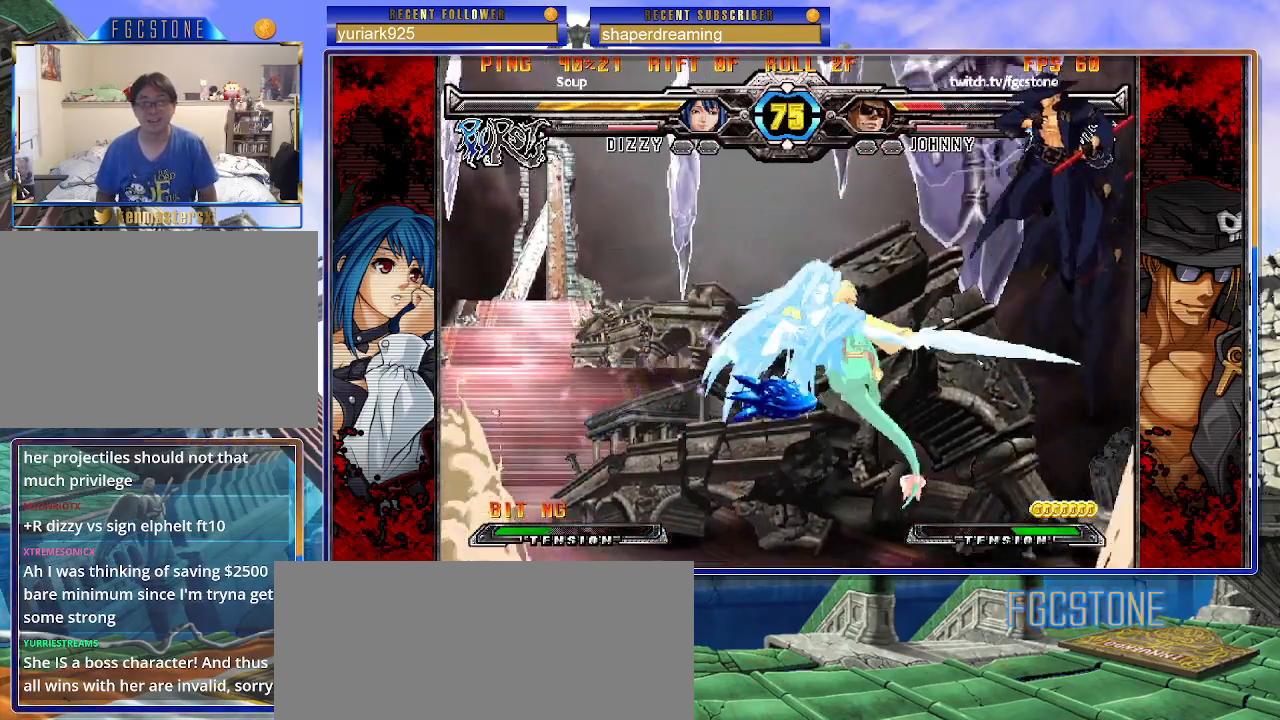
{"buttons": [], "left_stick": "down-right", "events": [[50, "left_stick", "center"], [133, "left_stick", "left"], [200, "left_stick", "center"], [250, "left_stick", "left"], [500, "left_stick", "down-right"]]}
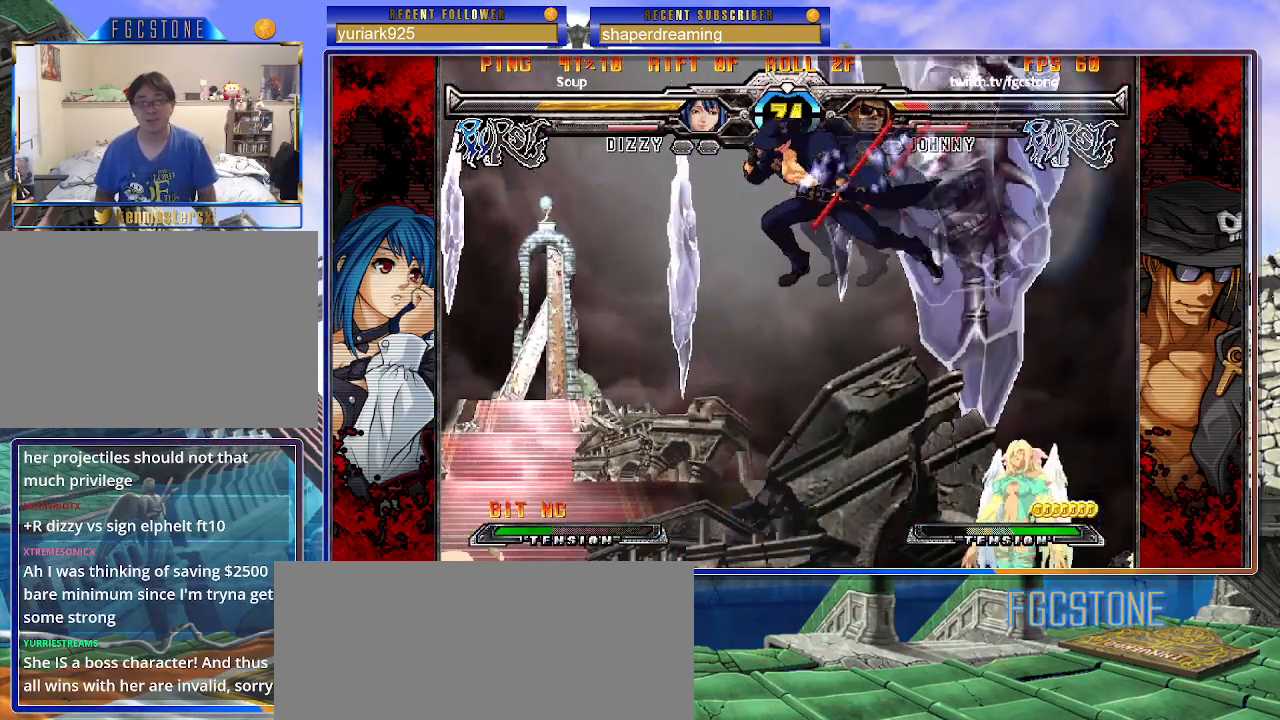
{"buttons": [], "left_stick": "left", "events": [[50, "left_stick", "right"], [150, "left_stick", "left"]]}
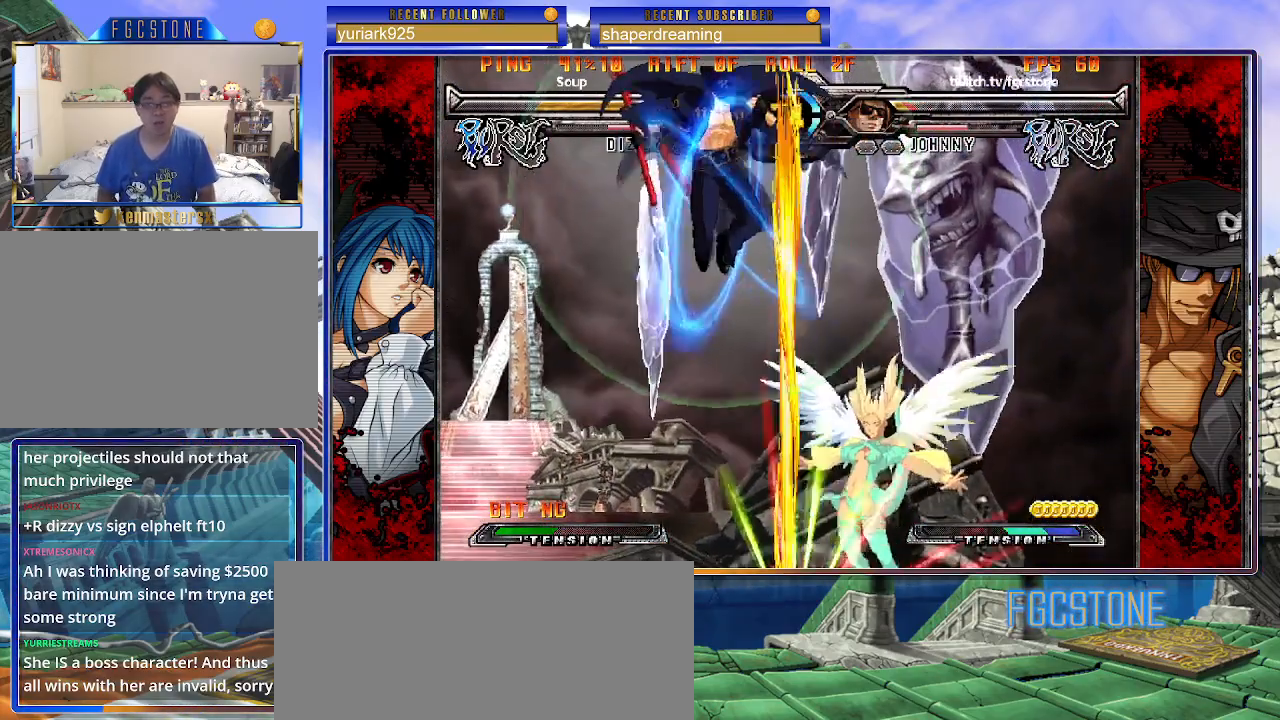
{"buttons": [], "left_stick": "left", "events": []}
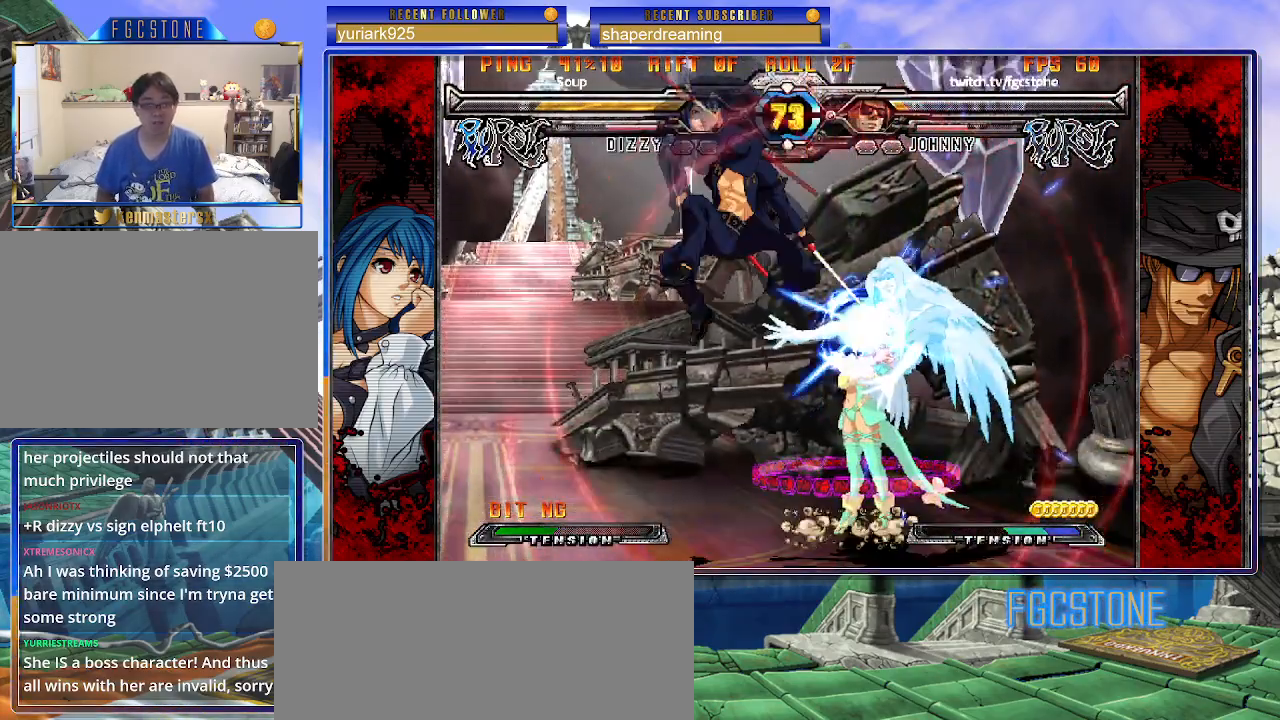
{"buttons": [], "left_stick": "left", "events": [[133, "left_stick", "right"], [217, "left_stick", "center"], [283, "left_stick", "right"], [400, "left_stick", "left"]]}
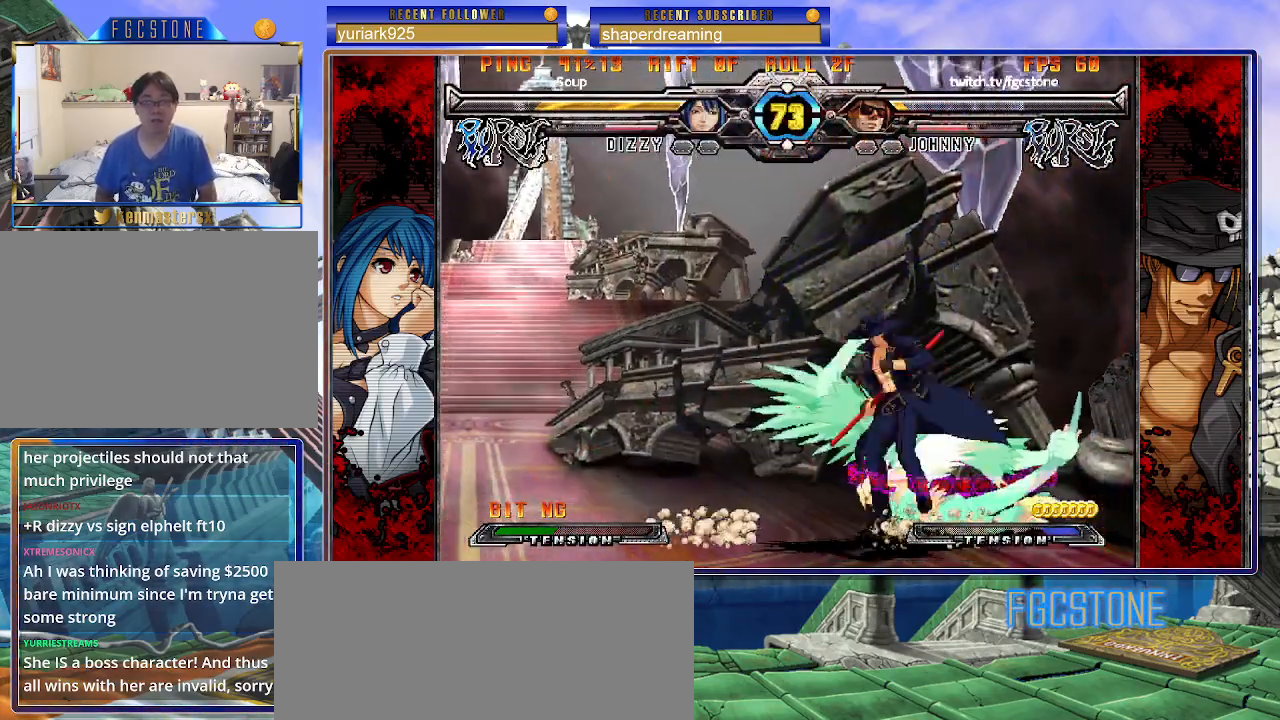
{"buttons": [], "left_stick": "left", "events": []}
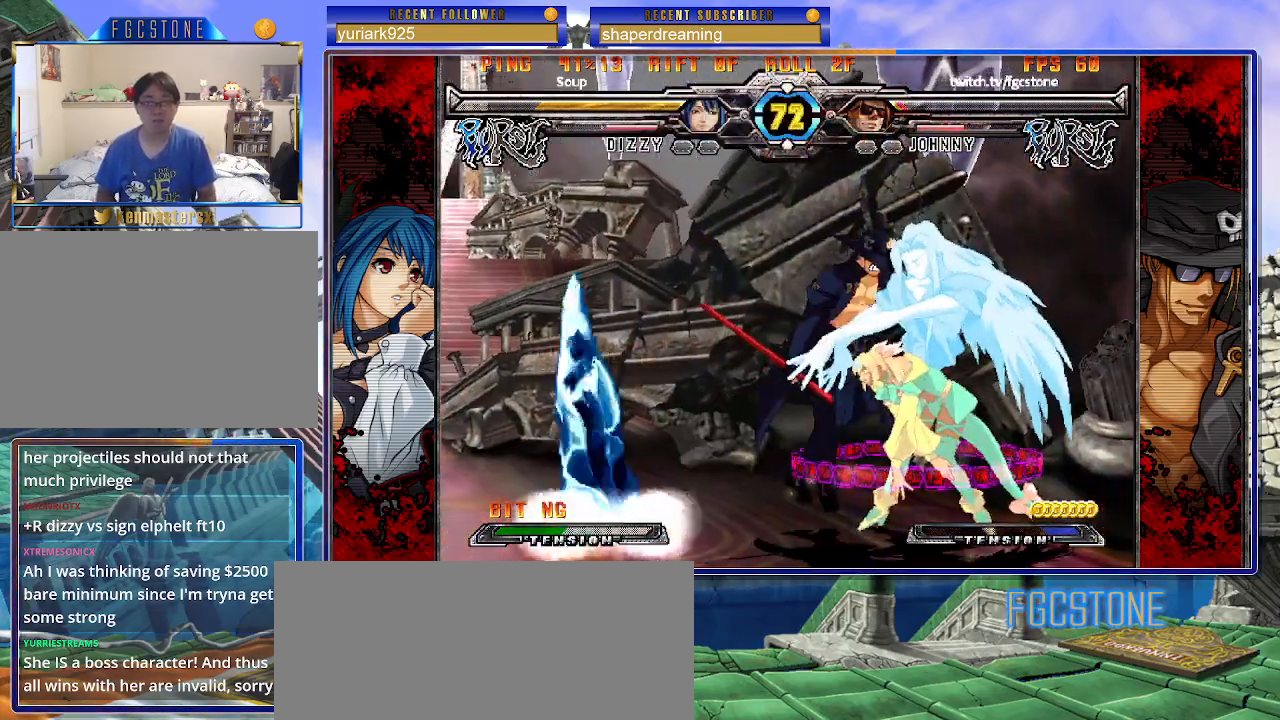
{"buttons": [], "left_stick": "left", "events": []}
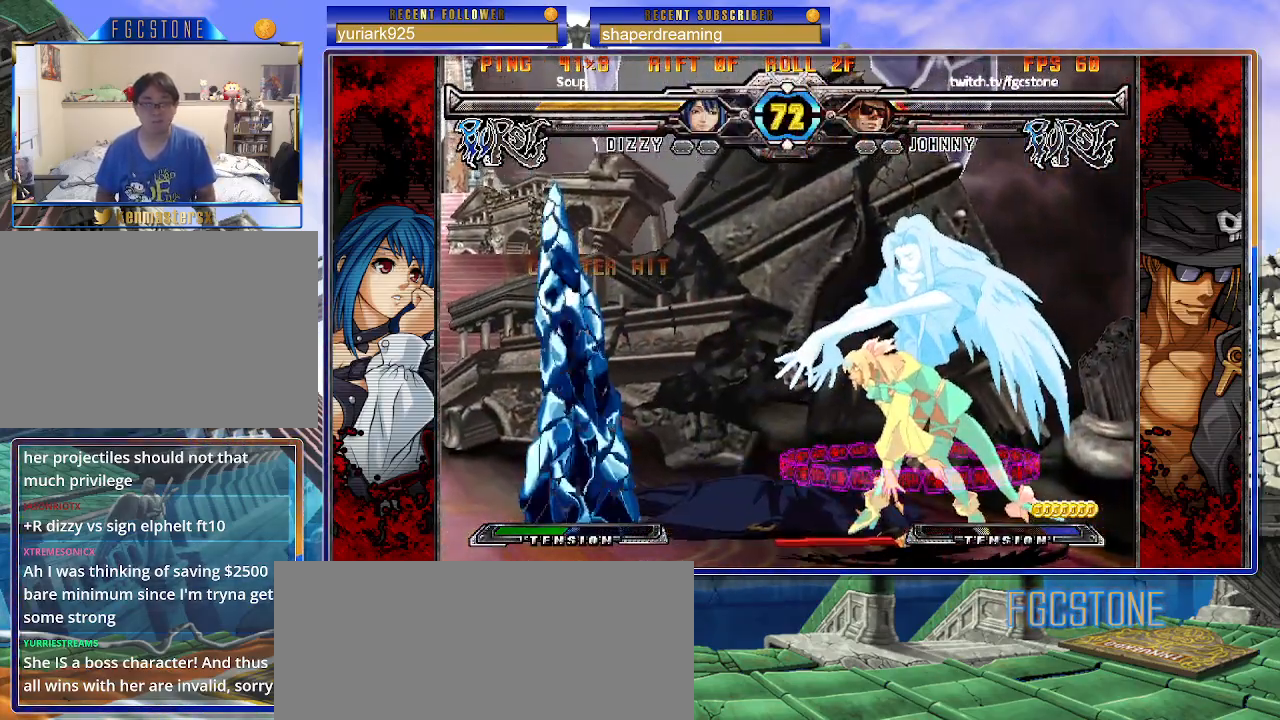
{"buttons": [], "left_stick": "down-left", "events": [[300, "left_stick", "down-left"]]}
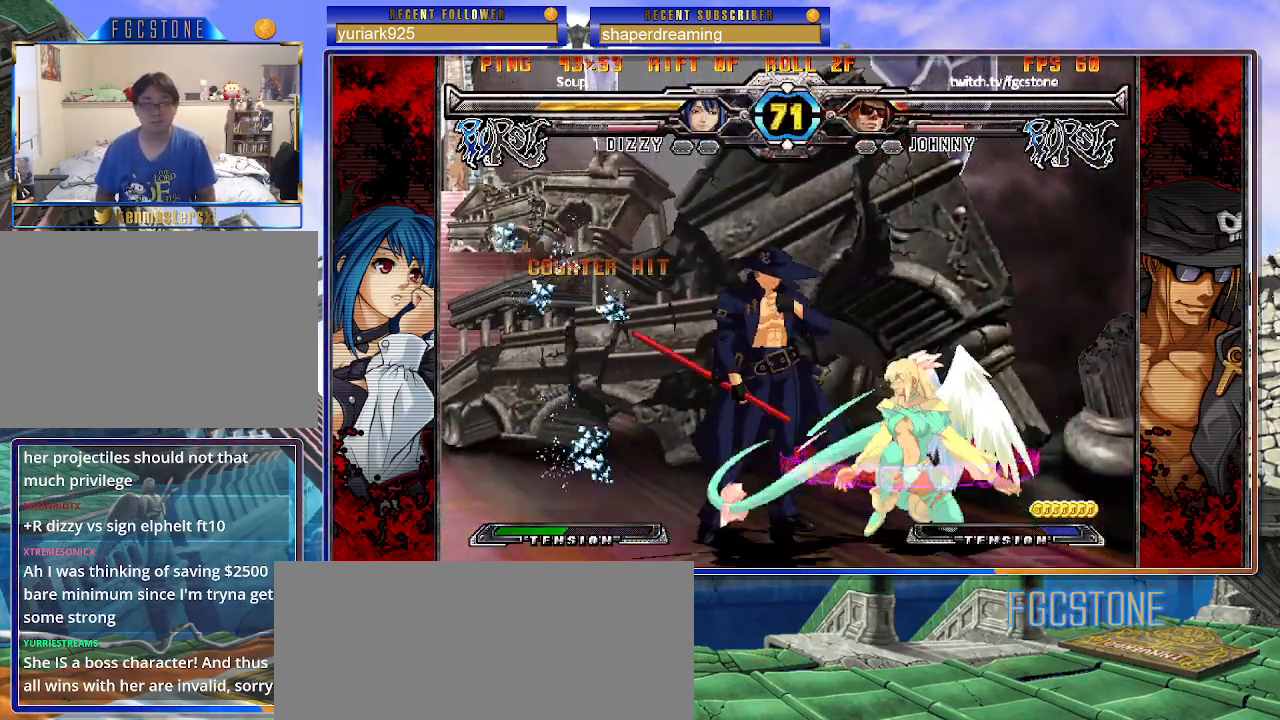
{"buttons": [], "left_stick": "down-left", "events": []}
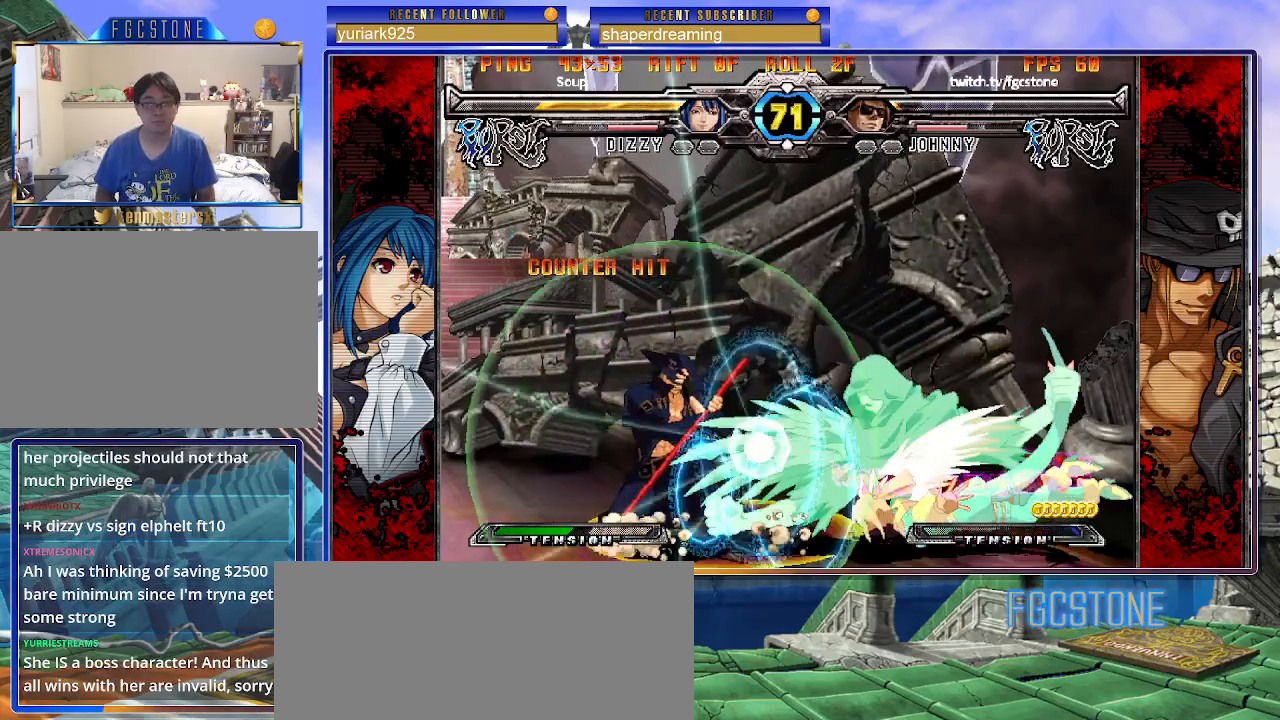
{"buttons": [], "left_stick": "down-left"}